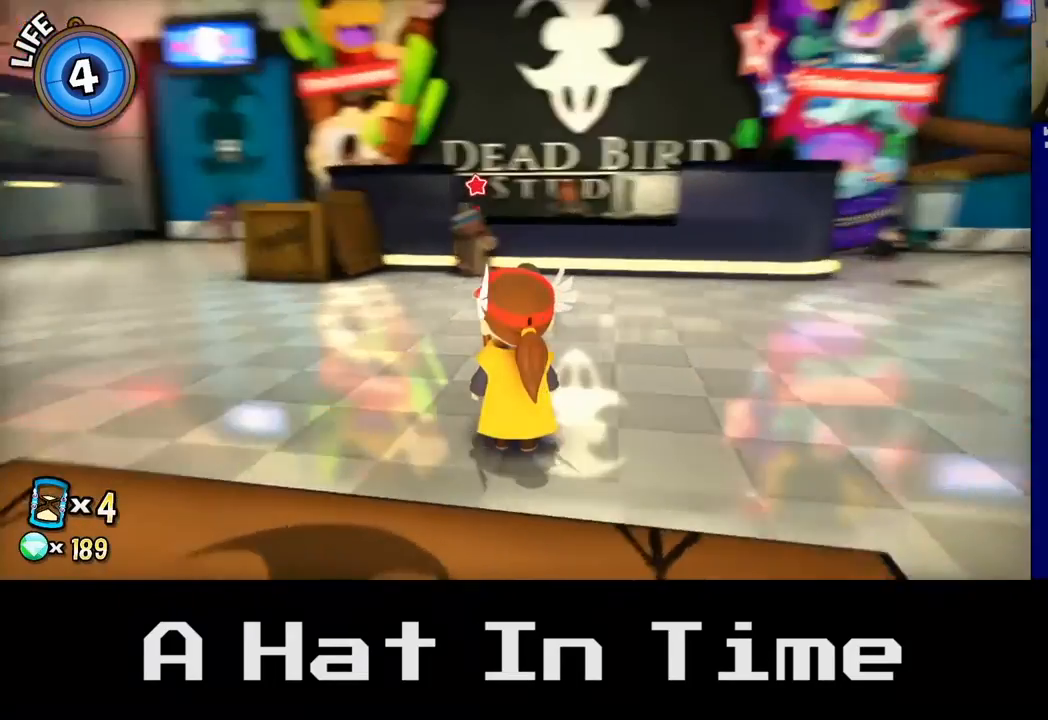
Gameplay with a controller (Xbox layout); each line is a JSON object with the inputs held at the frame after it. "events" lists button and stick changes between this image and that frame as [ms after this image, input, new state], when the widget could be followed in between.
{"buttons": [], "left_stick": "center", "right_stick": "center", "events": [[100, "right_stick", "center"]]}
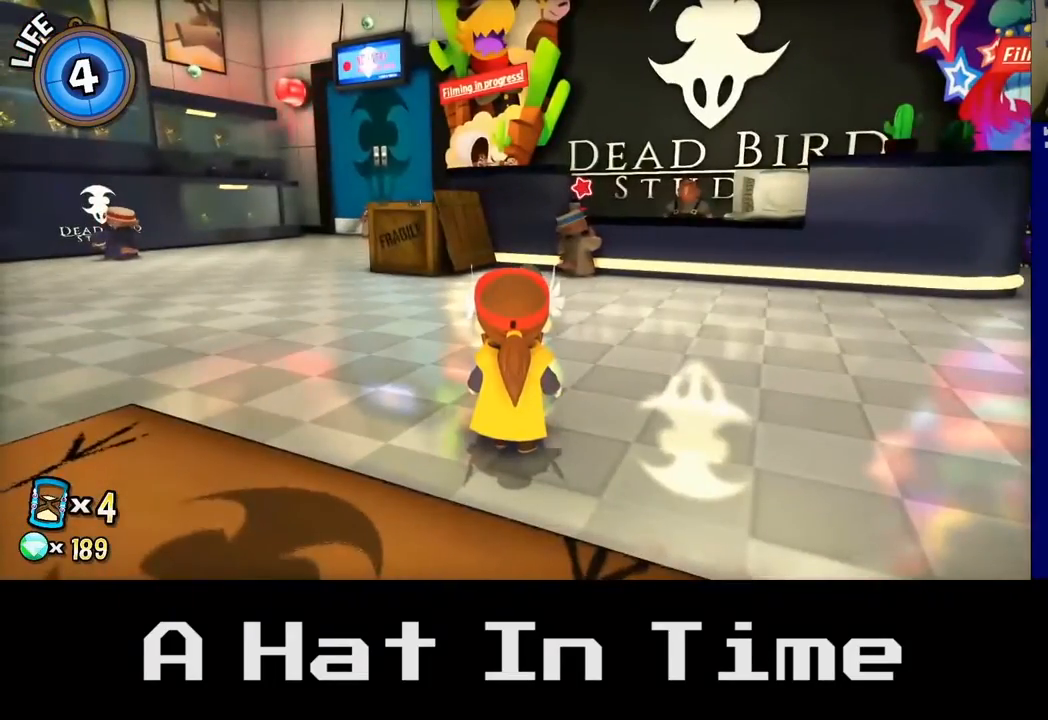
{"buttons": [], "left_stick": "center", "right_stick": "center", "events": [[83, "right_stick", "right"], [300, "right_stick", "center"]]}
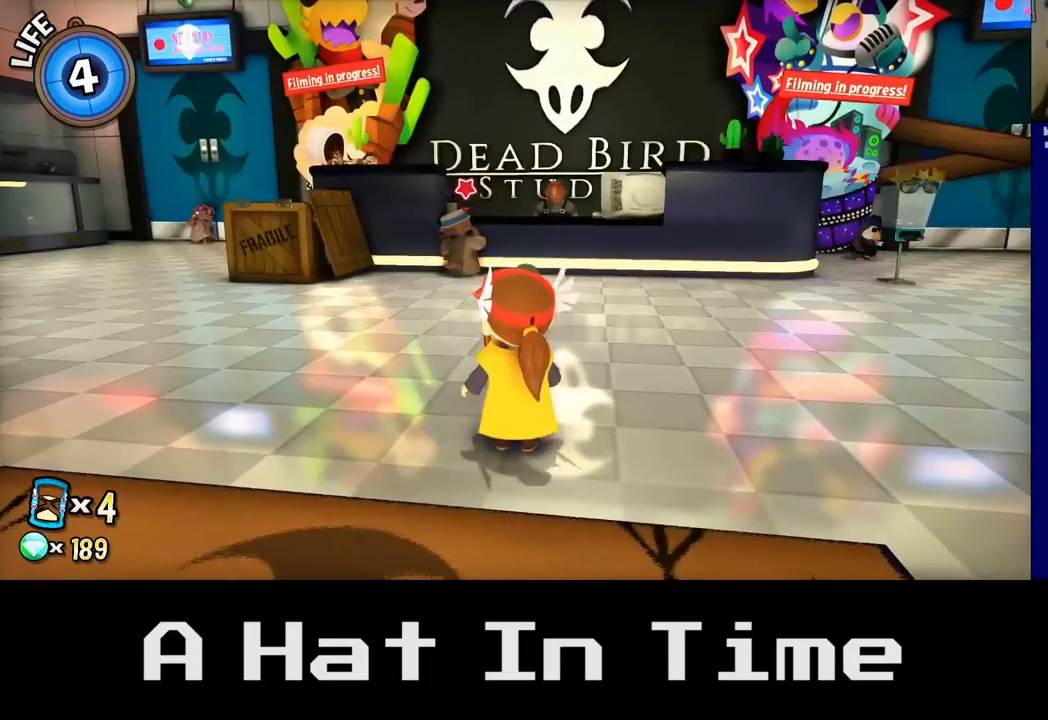
{"buttons": [], "left_stick": "center", "right_stick": "right", "events": [[383, "right_stick", "right"]]}
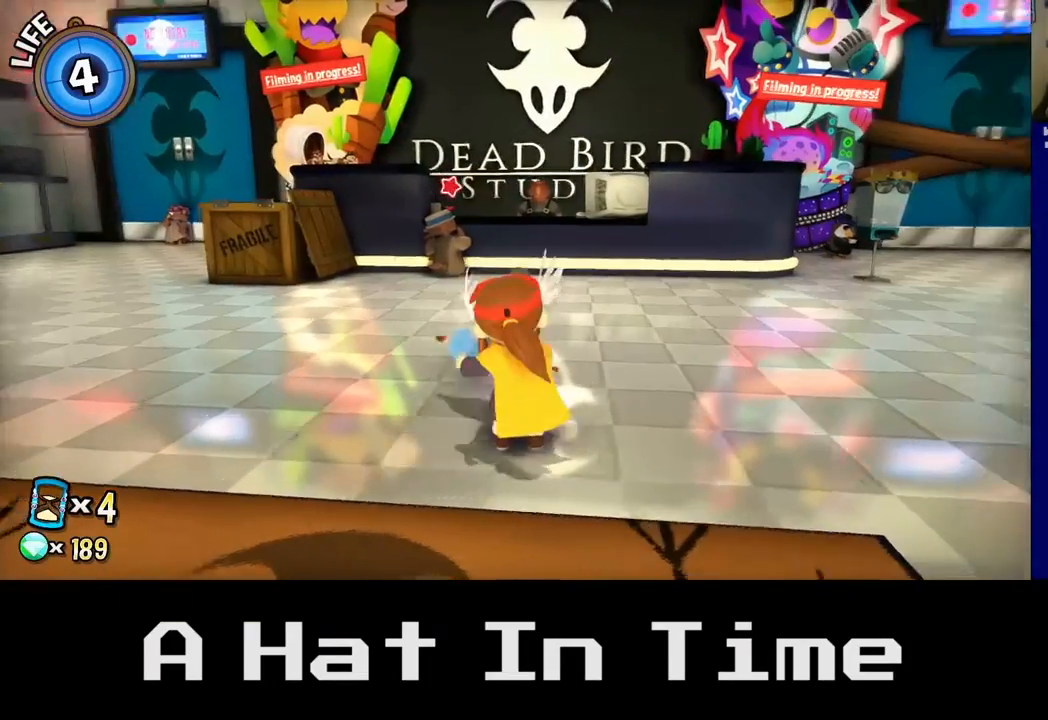
{"buttons": [], "left_stick": "center", "right_stick": "center", "events": [[133, "right_stick", "center"]]}
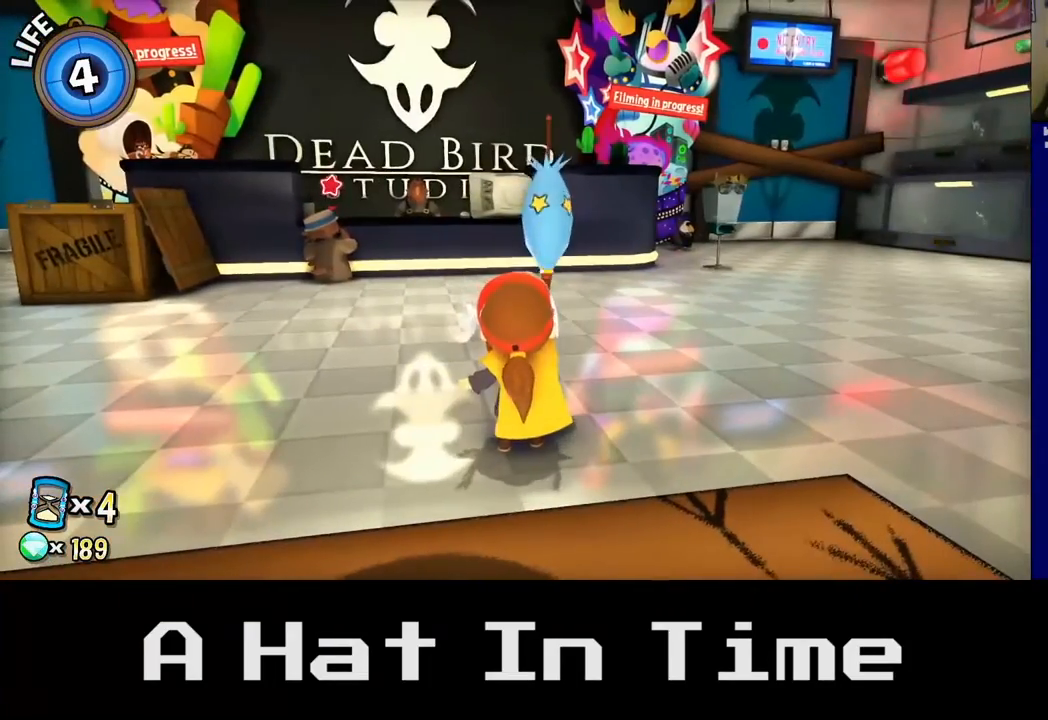
{"buttons": [], "left_stick": "center", "right_stick": "center", "events": []}
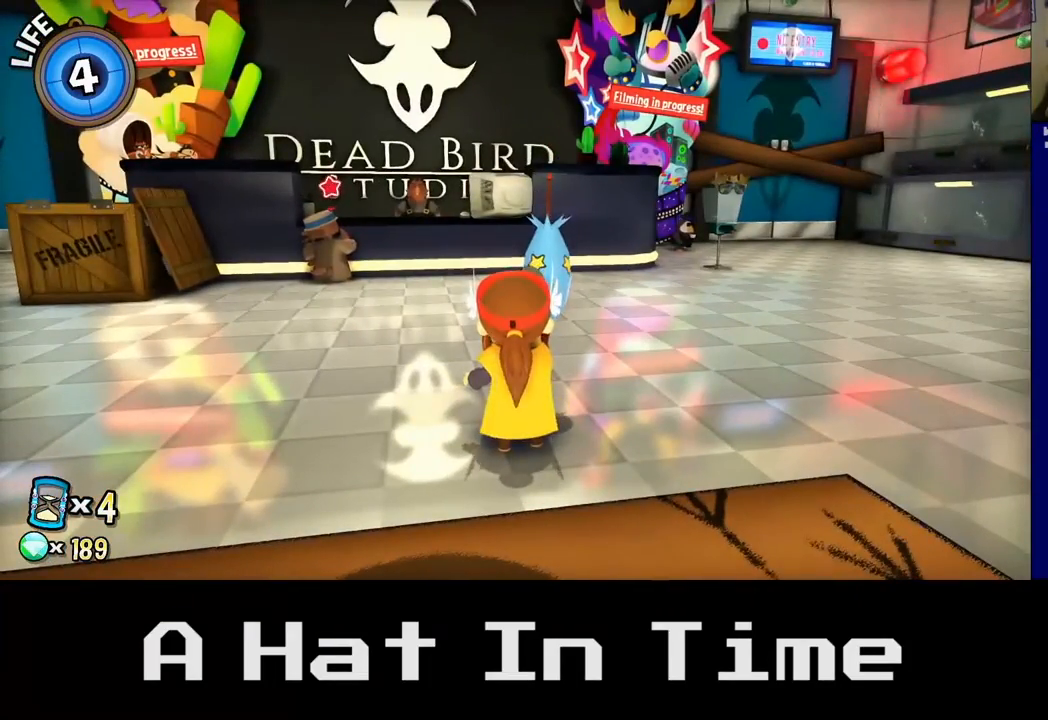
{"buttons": [], "left_stick": "center", "right_stick": "center", "events": []}
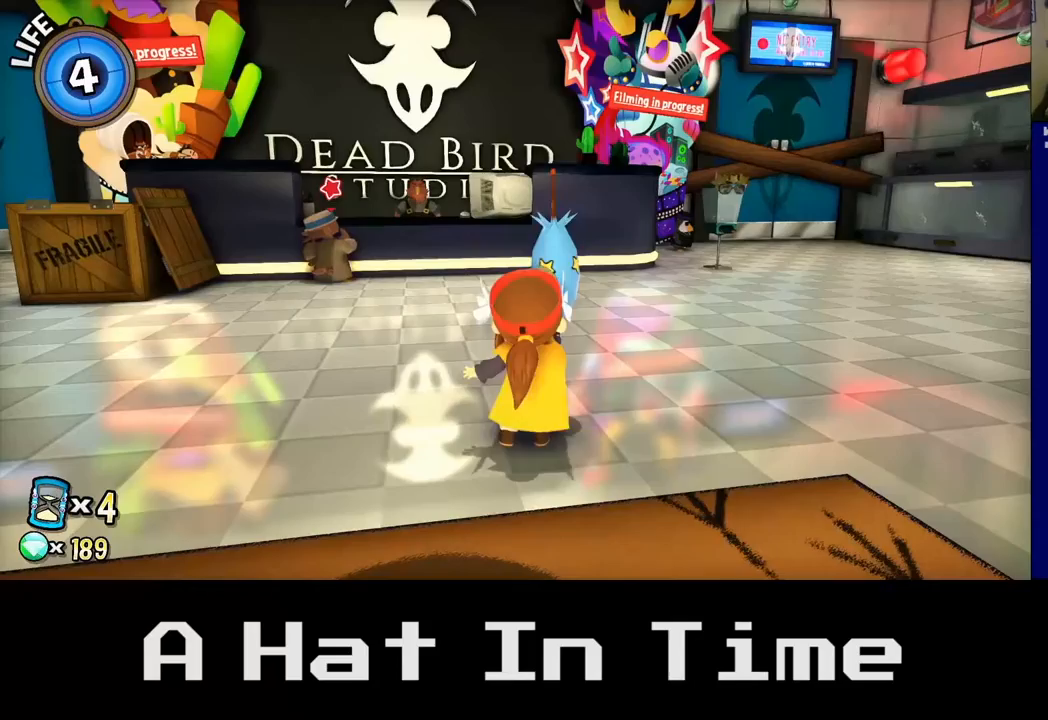
{"buttons": [], "left_stick": "center", "right_stick": "right", "events": [[400, "right_stick", "right"]]}
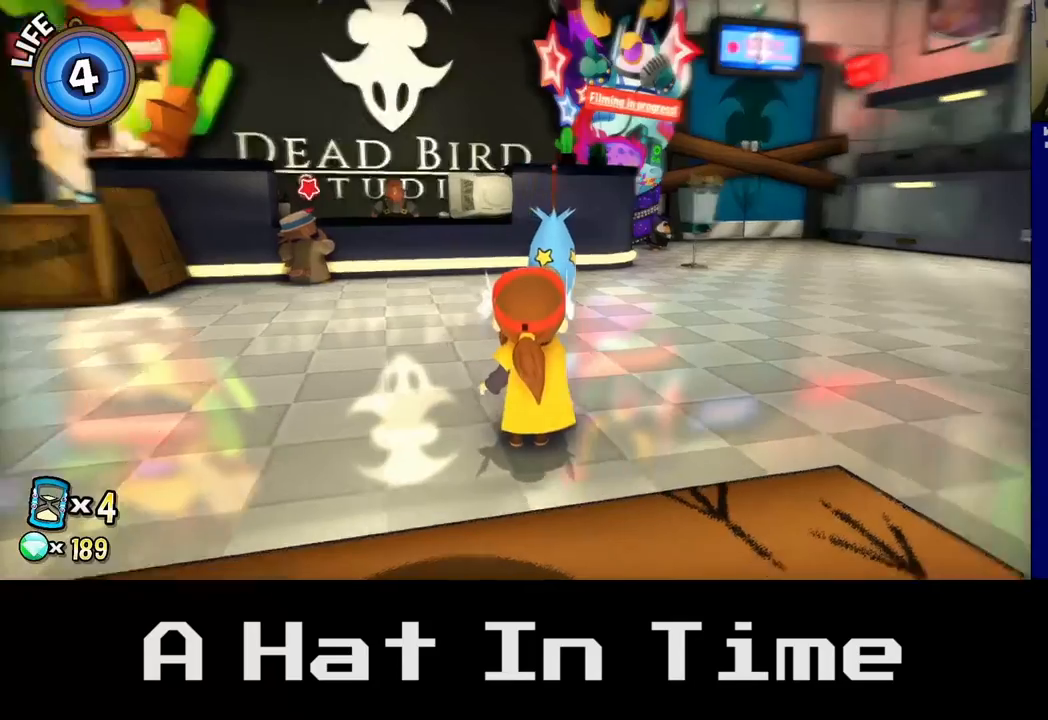
{"buttons": [], "left_stick": "center", "right_stick": "center", "events": [[150, "right_stick", "center"]]}
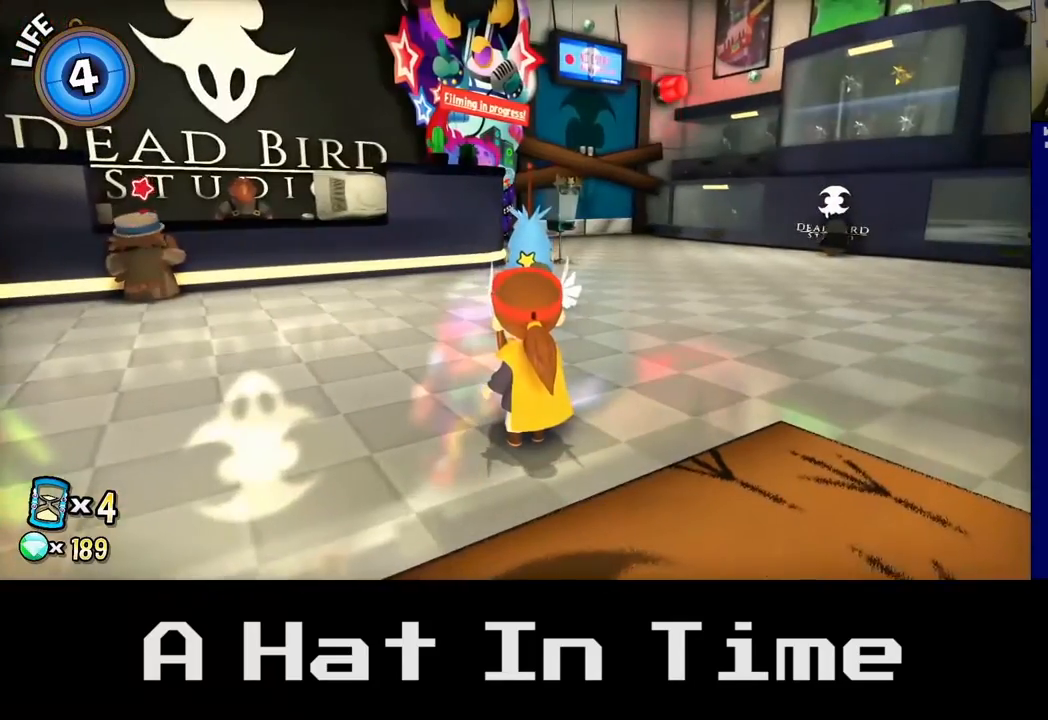
{"buttons": [], "left_stick": "center", "right_stick": "center", "events": [[17, "right_stick", "right"], [317, "right_stick", "center"]]}
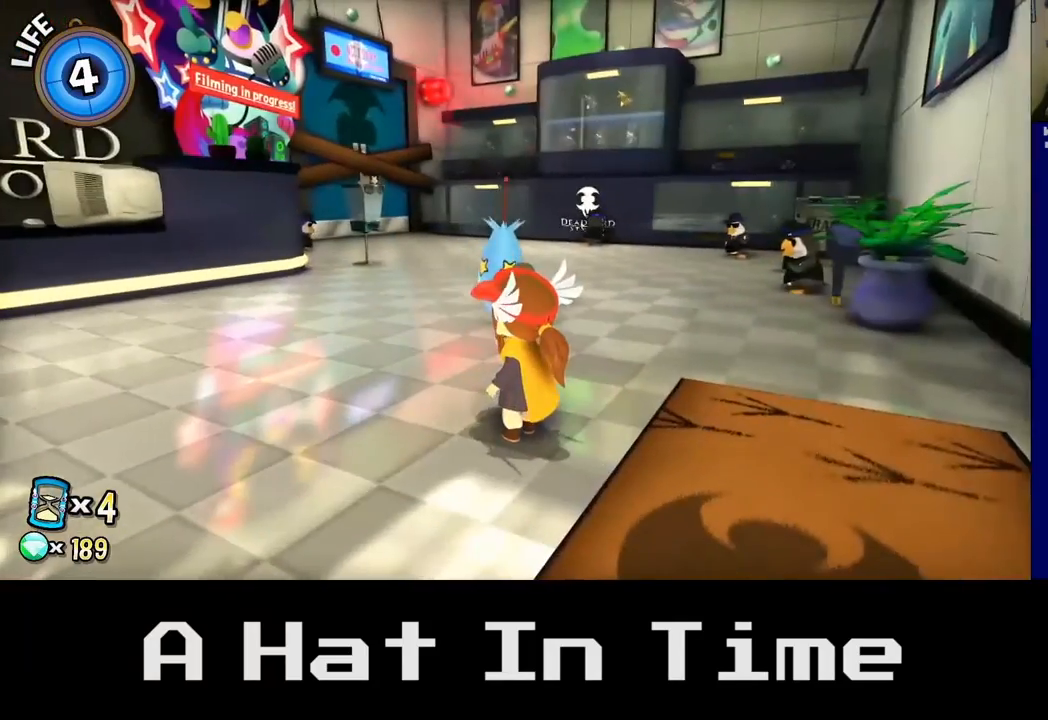
{"buttons": [], "left_stick": "center", "right_stick": "left", "events": [[33, "right_stick", "left"]]}
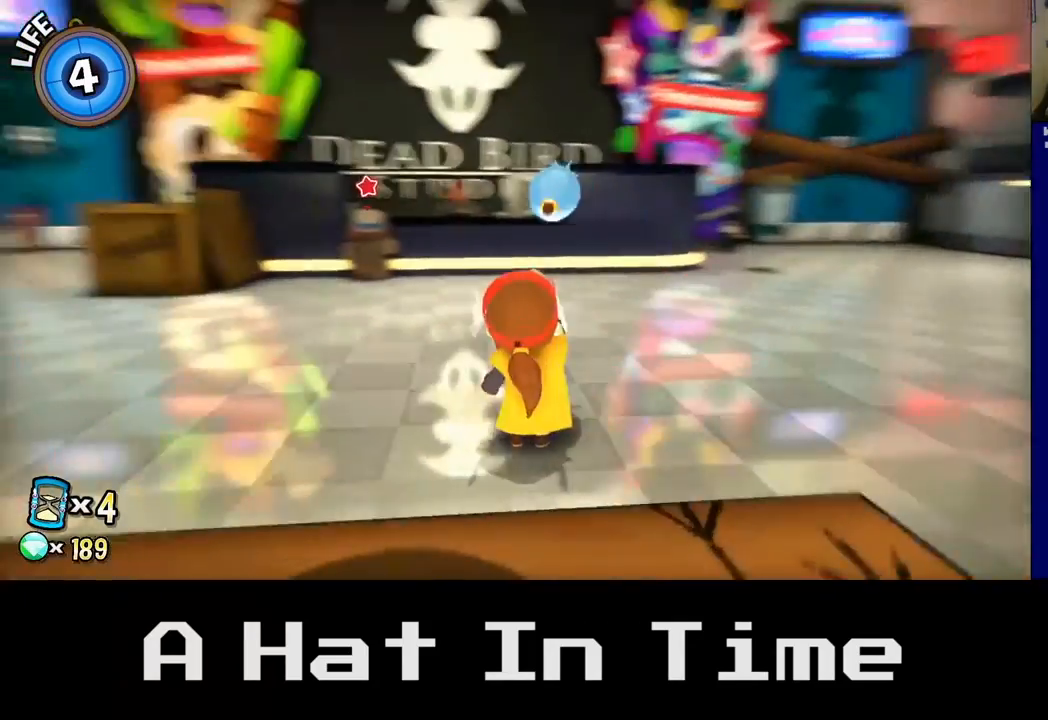
{"buttons": [], "left_stick": "center", "right_stick": "center", "events": [[150, "right_stick", "center"]]}
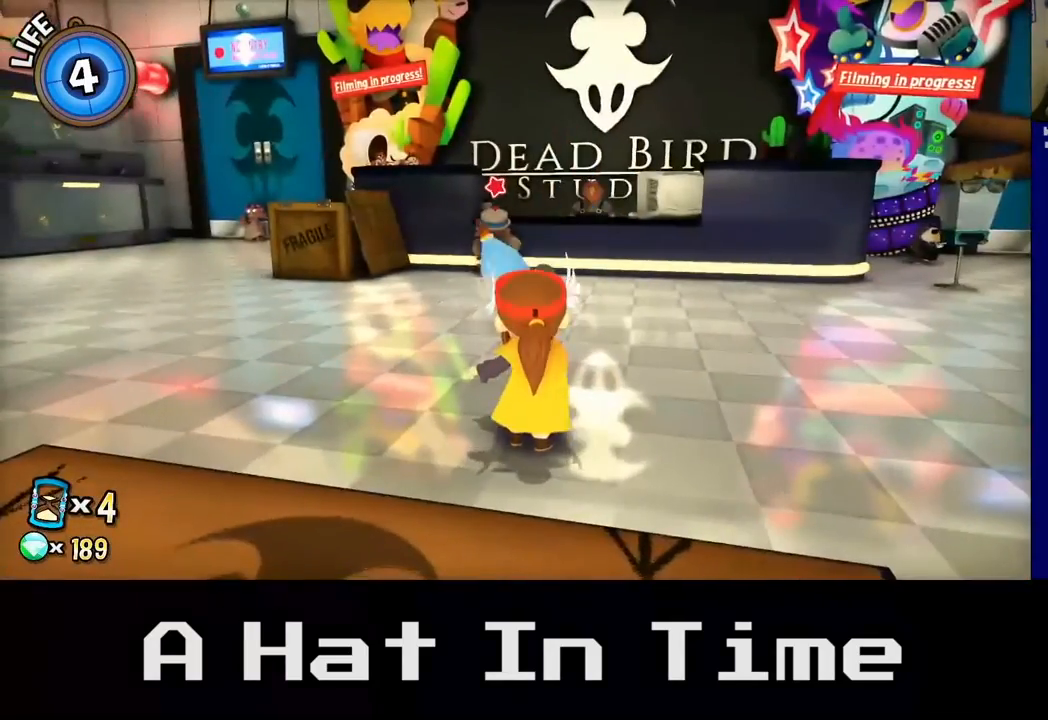
{"buttons": [], "left_stick": "center", "right_stick": "left", "events": [[167, "right_stick", "left"]]}
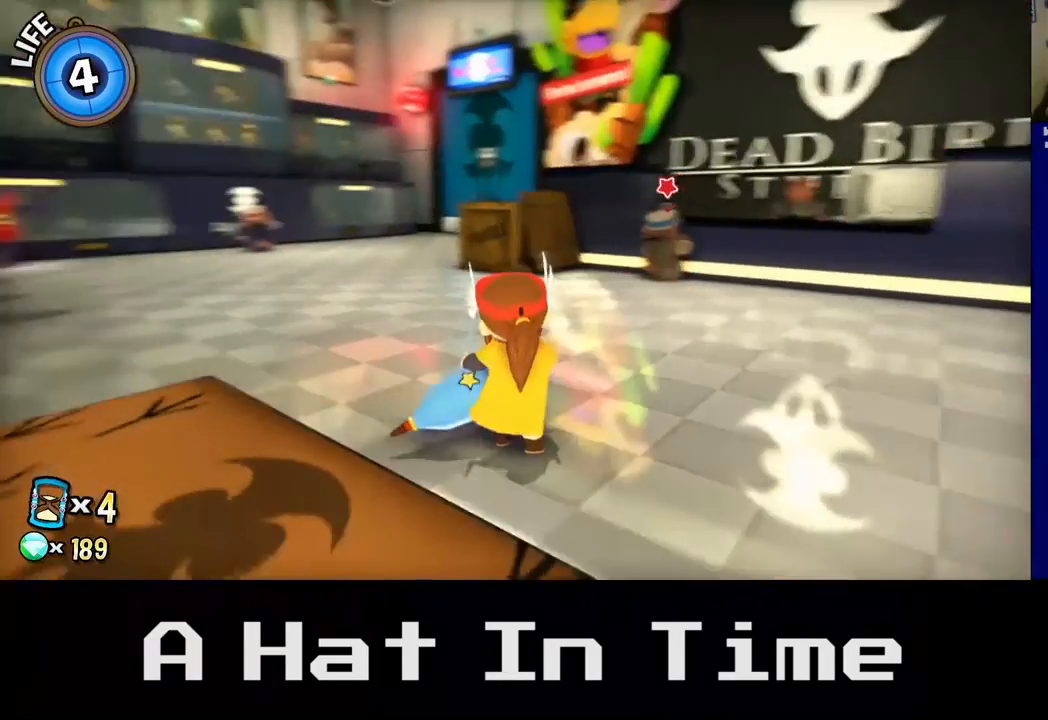
{"buttons": [], "left_stick": "center", "right_stick": "right", "events": [[33, "right_stick", "center"], [150, "right_stick", "right"]]}
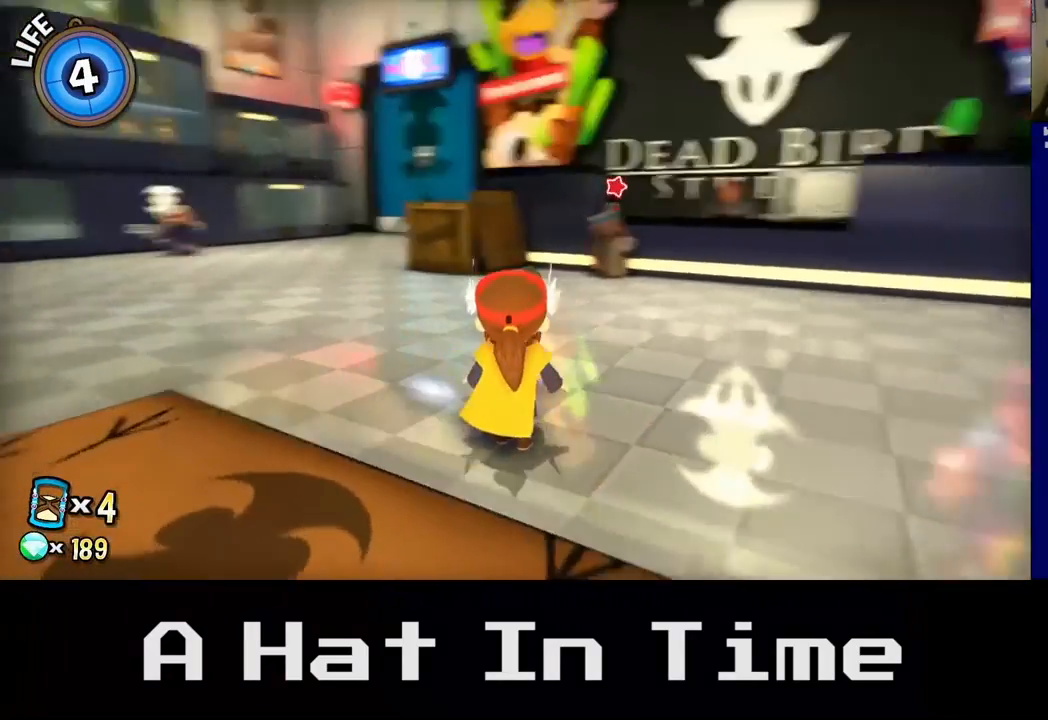
{"buttons": [], "left_stick": "center", "right_stick": "center", "events": [[167, "right_stick", "center"]]}
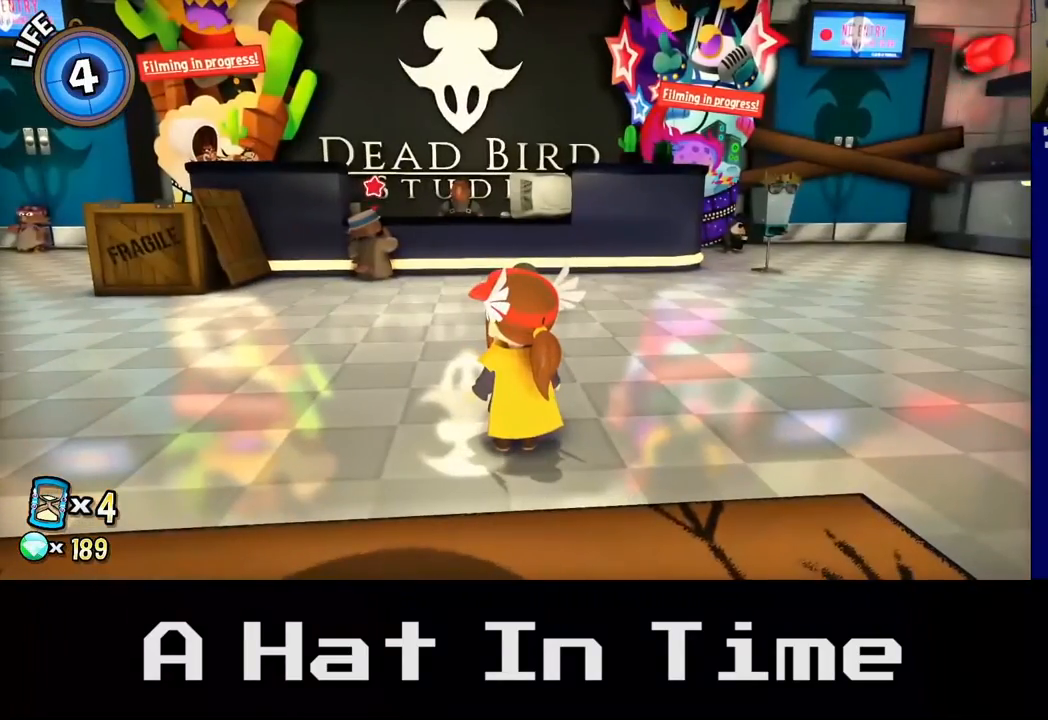
{"buttons": [], "left_stick": "center", "right_stick": "center", "events": []}
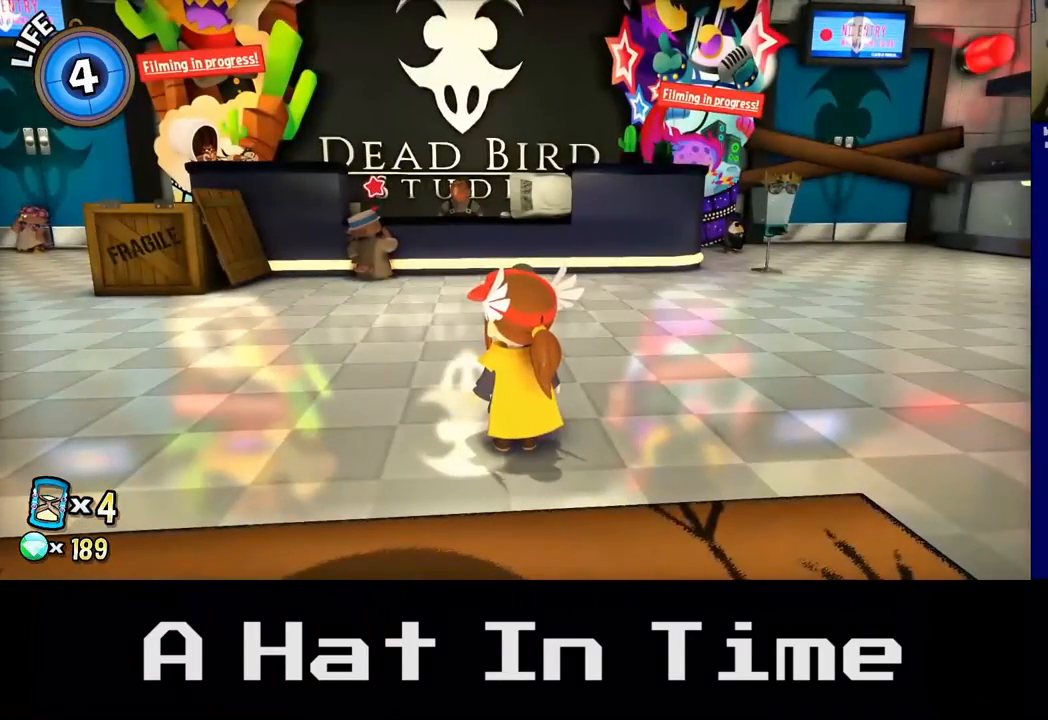
{"buttons": [], "left_stick": "center", "right_stick": "center", "events": [[283, "left_stick", "down-left"], [450, "left_stick", "center"]]}
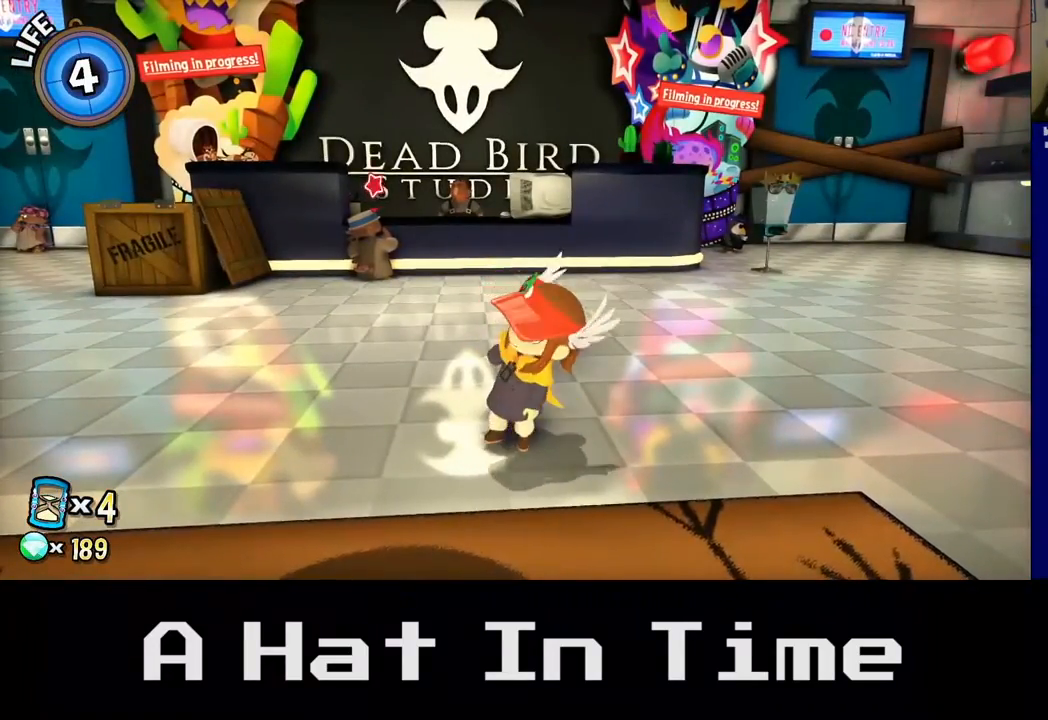
{"buttons": [], "left_stick": "down-right", "right_stick": "center", "events": [[67, "left_stick", "right"], [433, "left_stick", "down-right"]]}
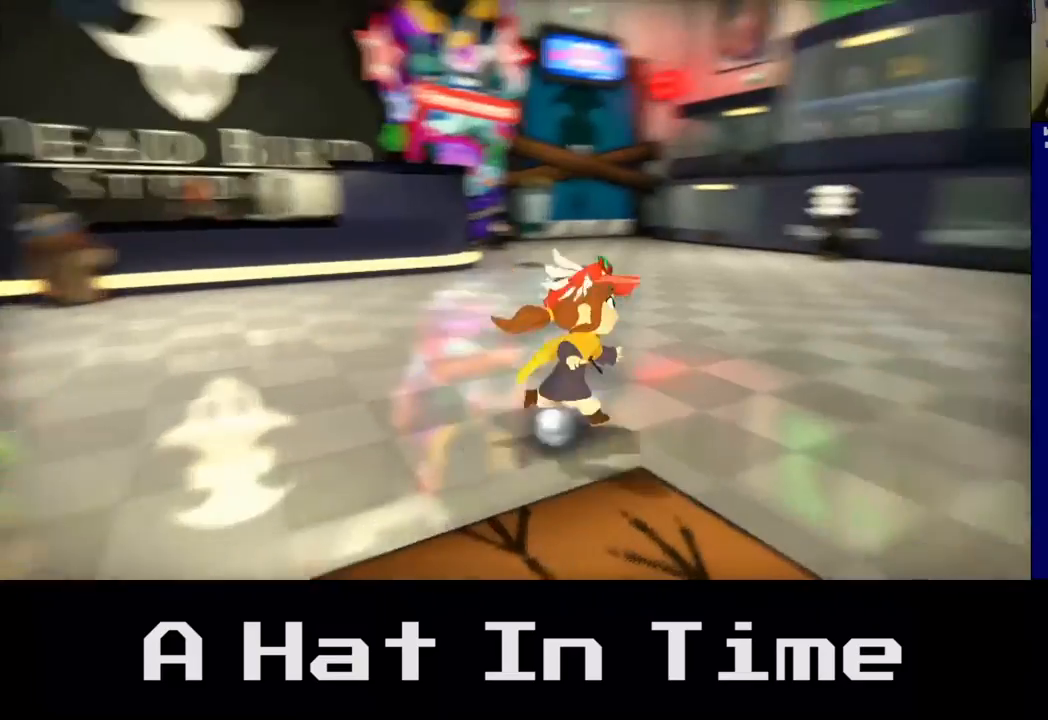
{"buttons": [], "left_stick": "center", "right_stick": "right", "events": [[267, "right_stick", "right"], [317, "left_stick", "center"]]}
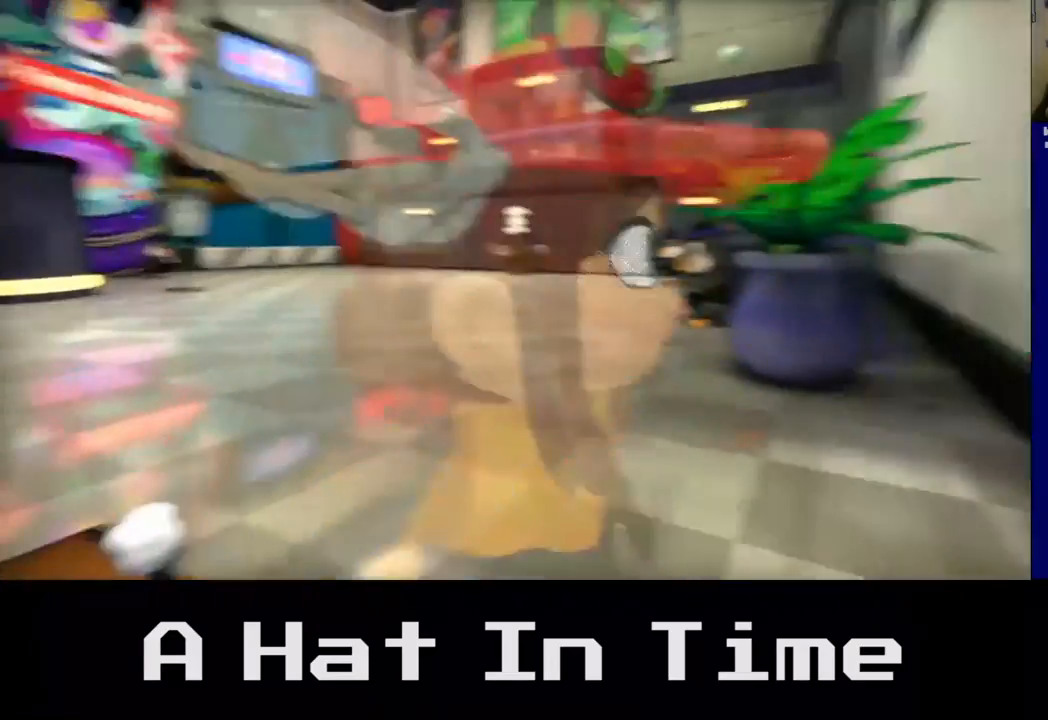
{"buttons": [], "left_stick": "up-left", "right_stick": "right", "events": [[100, "left_stick", "up"], [117, "right_stick", "center"], [267, "left_stick", "up-left"], [467, "right_stick", "right"]]}
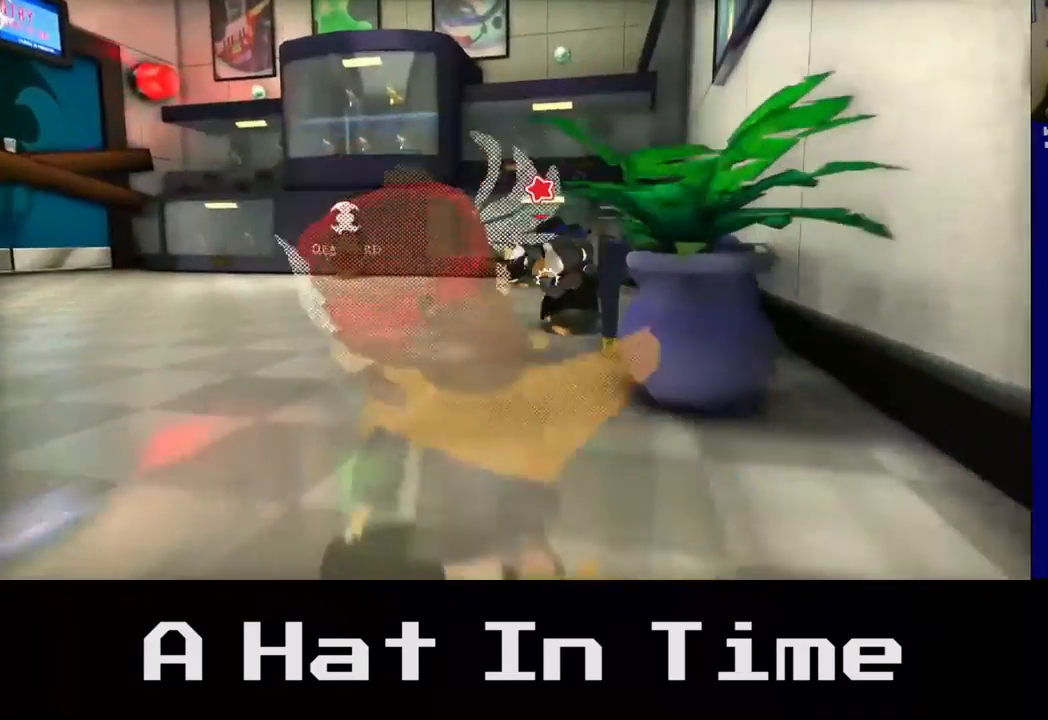
{"buttons": ["A"], "left_stick": "up-left", "right_stick": "center", "events": [[233, "right_stick", "center"], [450, "A", "down"]]}
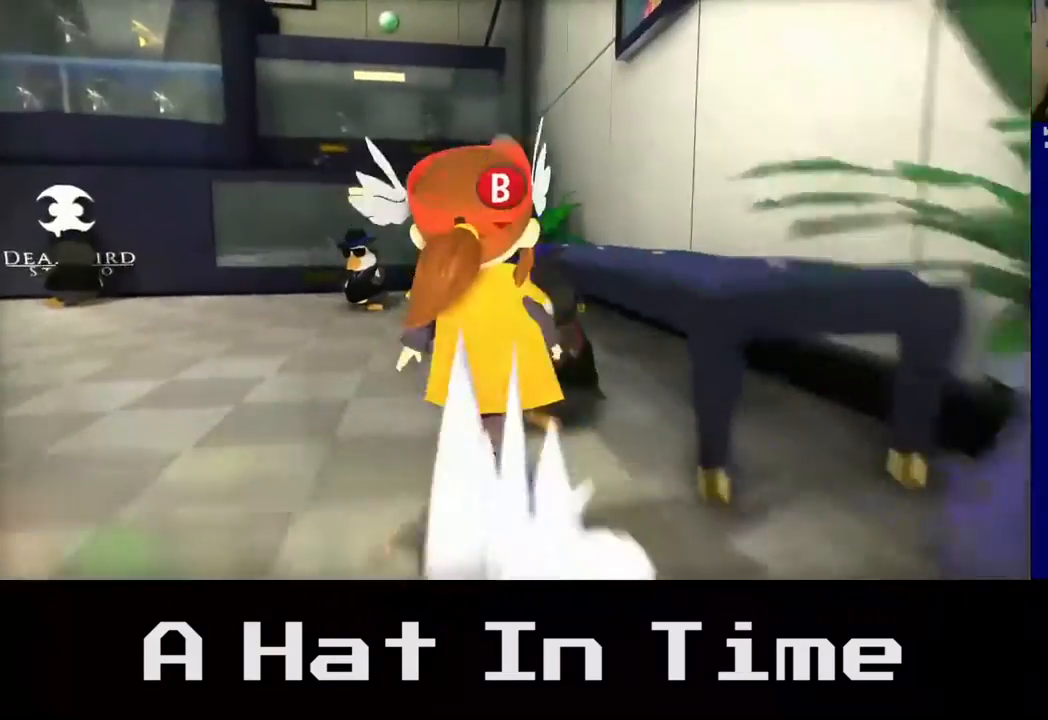
{"buttons": [], "left_stick": "up", "right_stick": "center", "events": [[167, "A", "up"], [500, "left_stick", "up"]]}
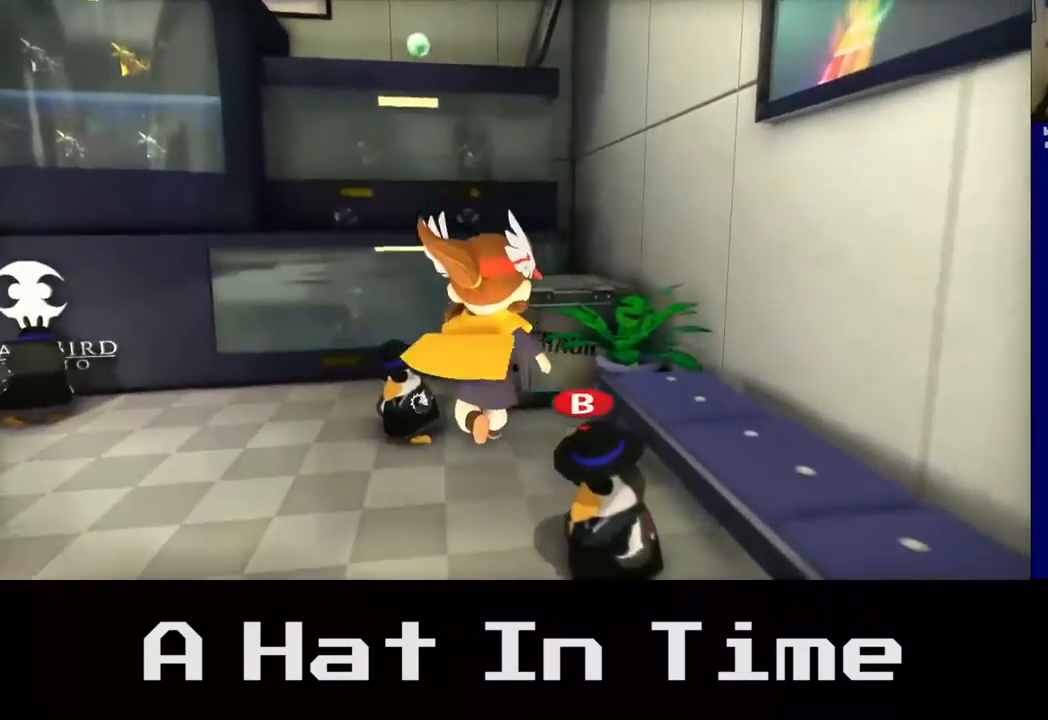
{"buttons": ["A"], "left_stick": "up", "right_stick": "center", "events": [[400, "A", "down"]]}
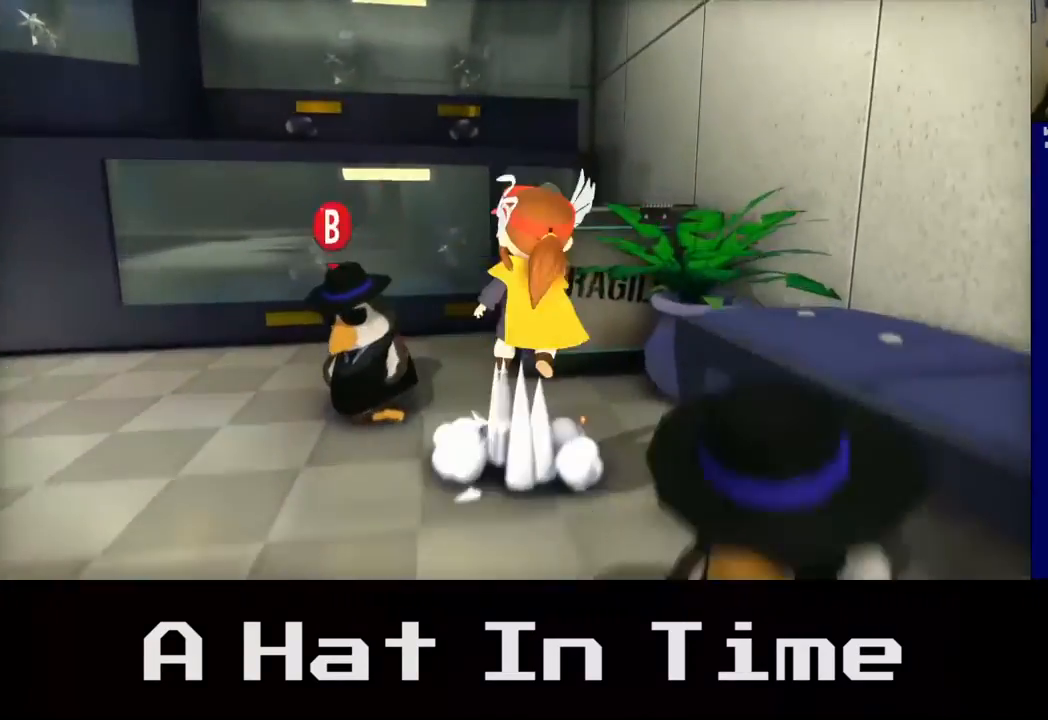
{"buttons": [], "left_stick": "up", "right_stick": "center", "events": [[83, "A", "up"], [250, "A", "down"], [400, "A", "up"]]}
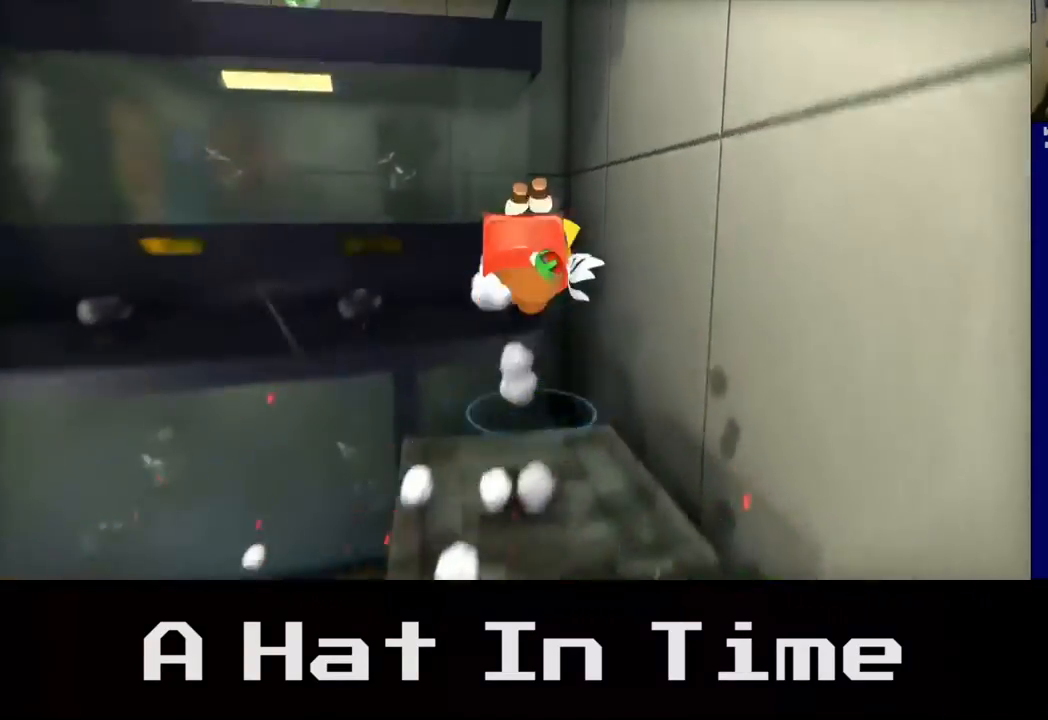
{"buttons": [], "left_stick": "down-left", "right_stick": "center", "events": [[17, "left_stick", "center"], [183, "left_stick", "down"], [400, "left_stick", "down-left"]]}
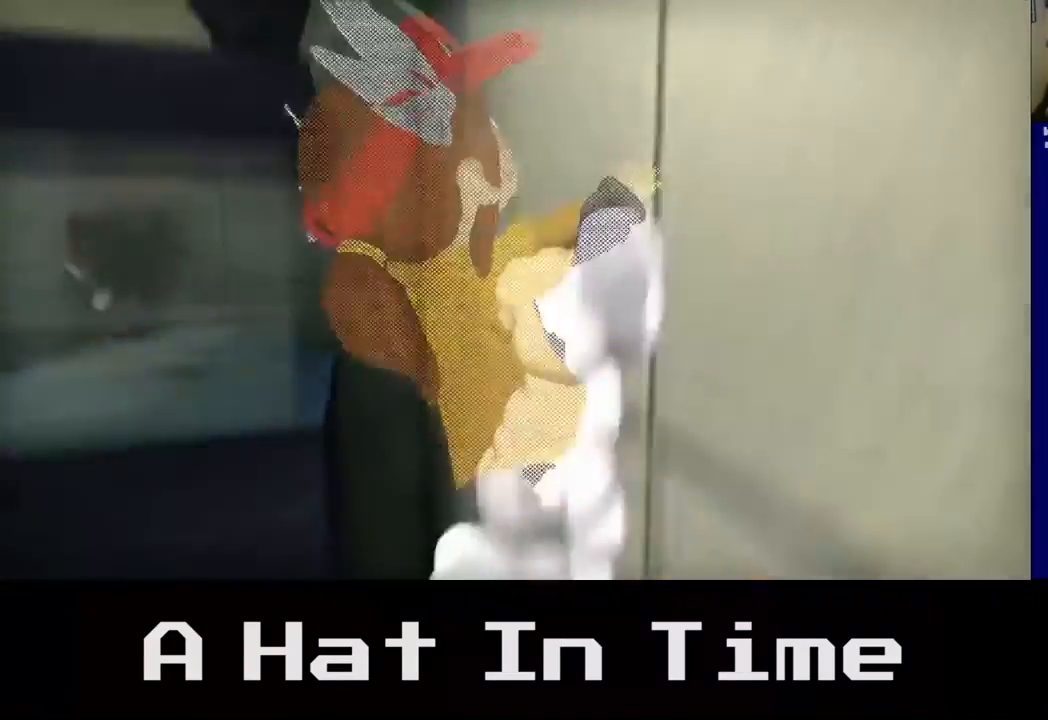
{"buttons": [], "left_stick": "center", "right_stick": "center", "events": [[100, "left_stick", "center"]]}
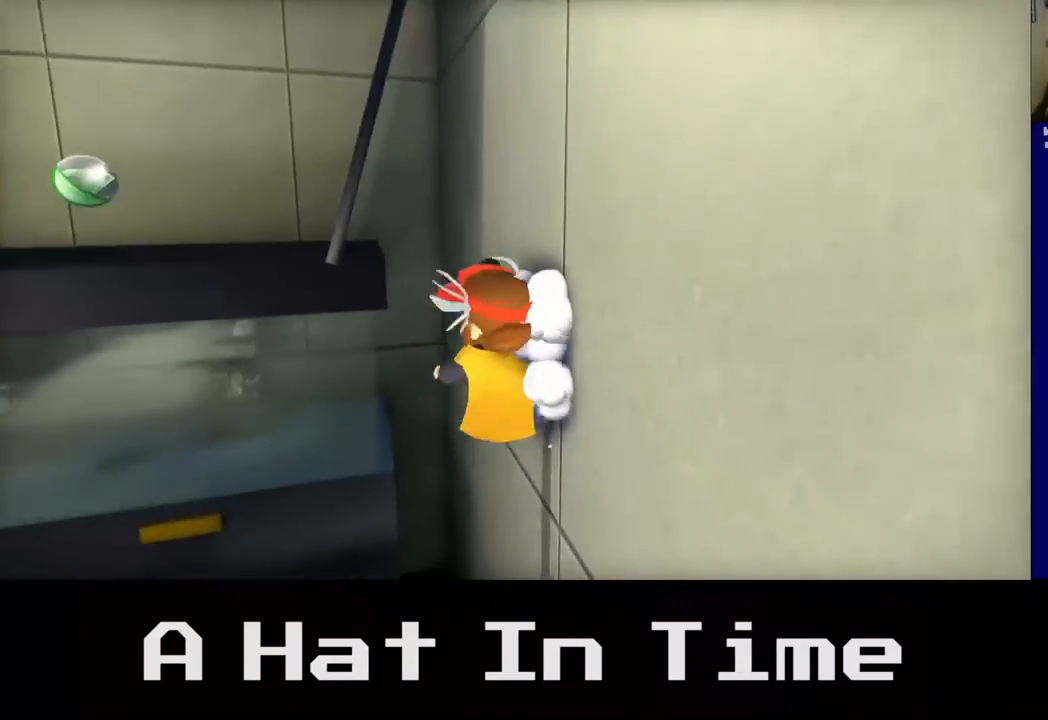
{"buttons": [], "left_stick": "left", "right_stick": "center", "events": [[250, "left_stick", "left"]]}
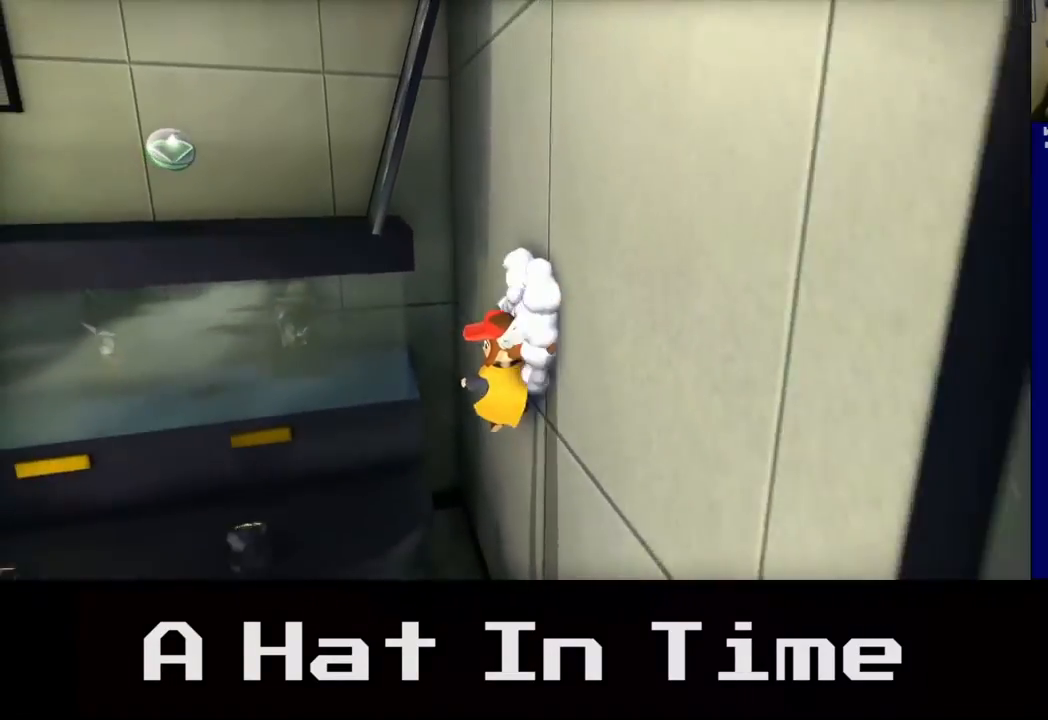
{"buttons": [], "left_stick": "left", "right_stick": "center", "events": [[33, "left_stick", "down-left"], [183, "left_stick", "center"], [383, "left_stick", "left"]]}
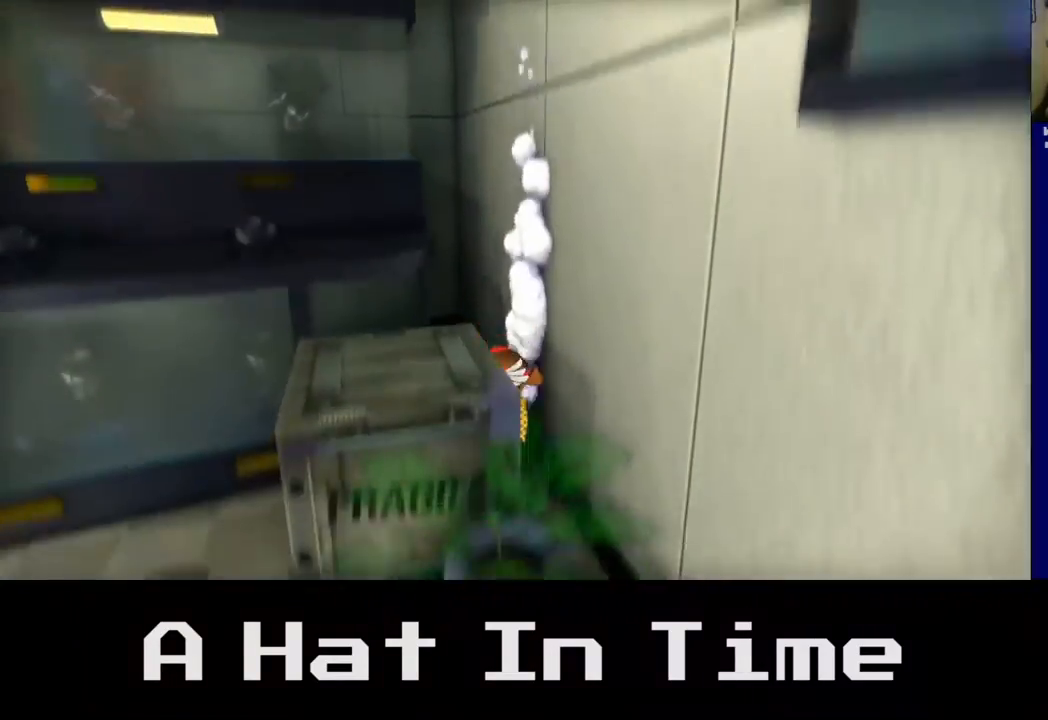
{"buttons": ["A"], "left_stick": "center", "right_stick": "center", "events": [[317, "left_stick", "center"], [333, "A", "down"]]}